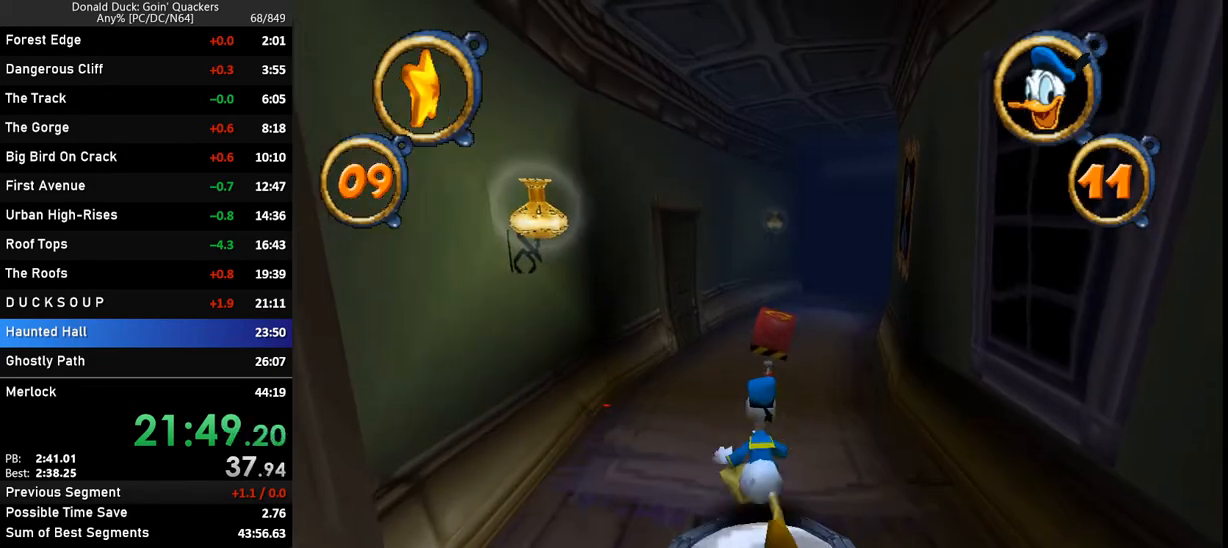
Gameplay with keyboard; each line is a JSON object with the keys held at the frame after it. "events" lists presses ("down") and releases ("up") of "caps_lock", "ctrl_l", "ctrl_r", "down", "f1", "left", "return", "right", "up", "x" and "z" between this image and that frame as [ms after this image, input, new state], when the widget could be followed in between. No other keys are recorded. Mouse input is not recorded.
{"keys": ["up"], "events": [[100, "right", "up"], [467, "right", "down"], [500, "right", "up"]]}
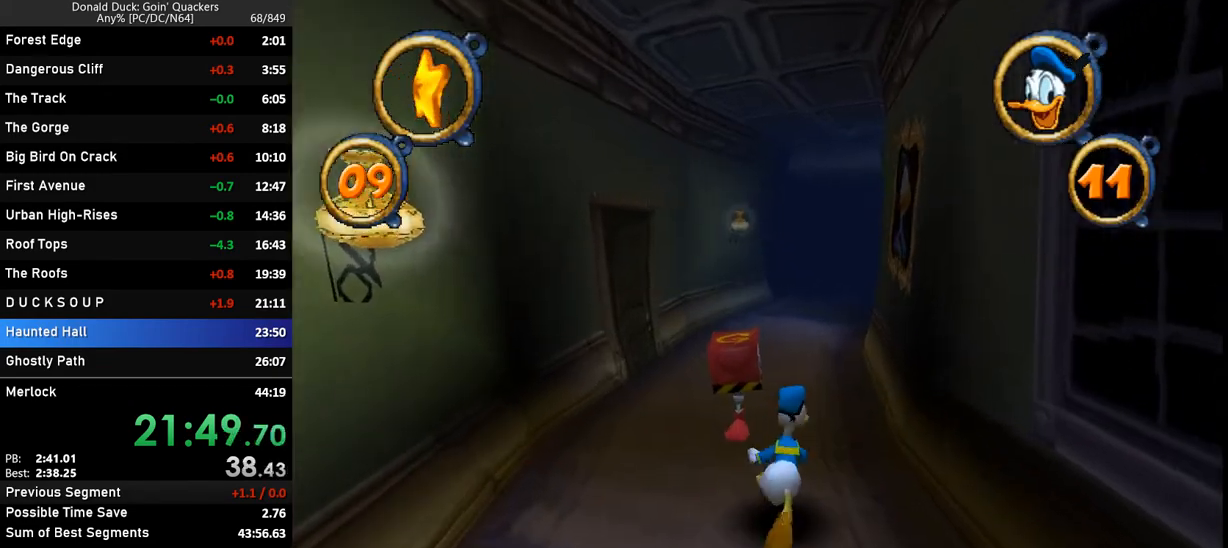
{"keys": ["up"], "events": []}
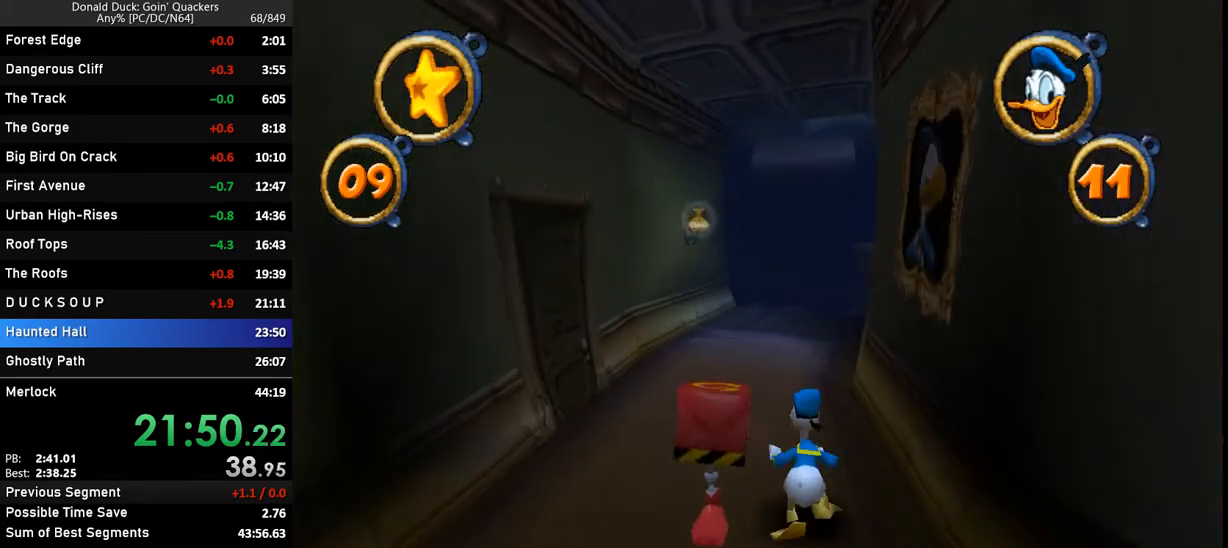
{"keys": ["up"], "events": []}
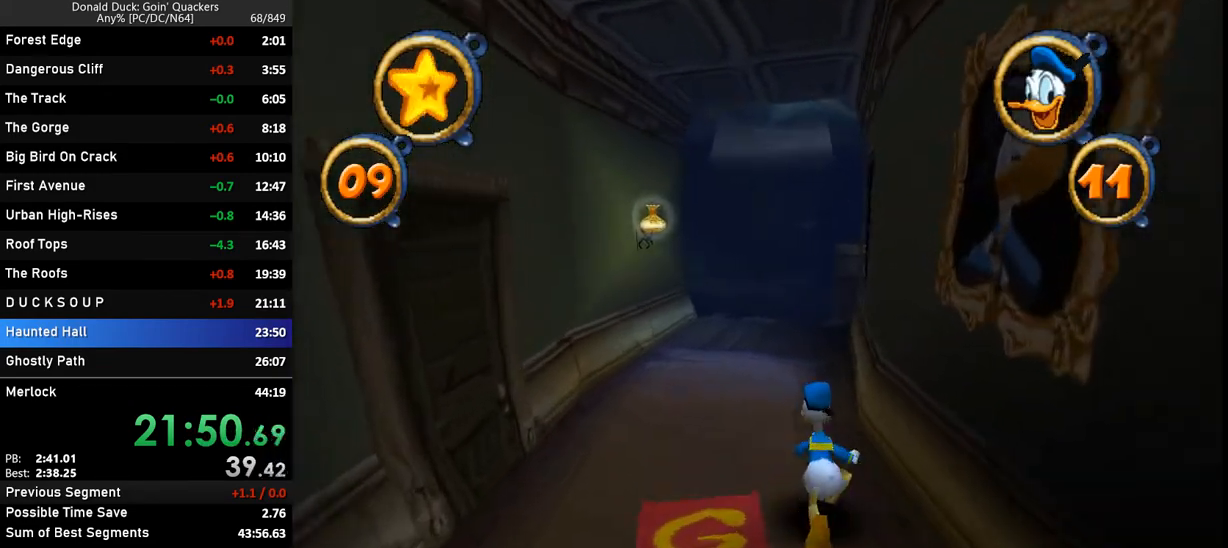
{"keys": ["up"], "events": []}
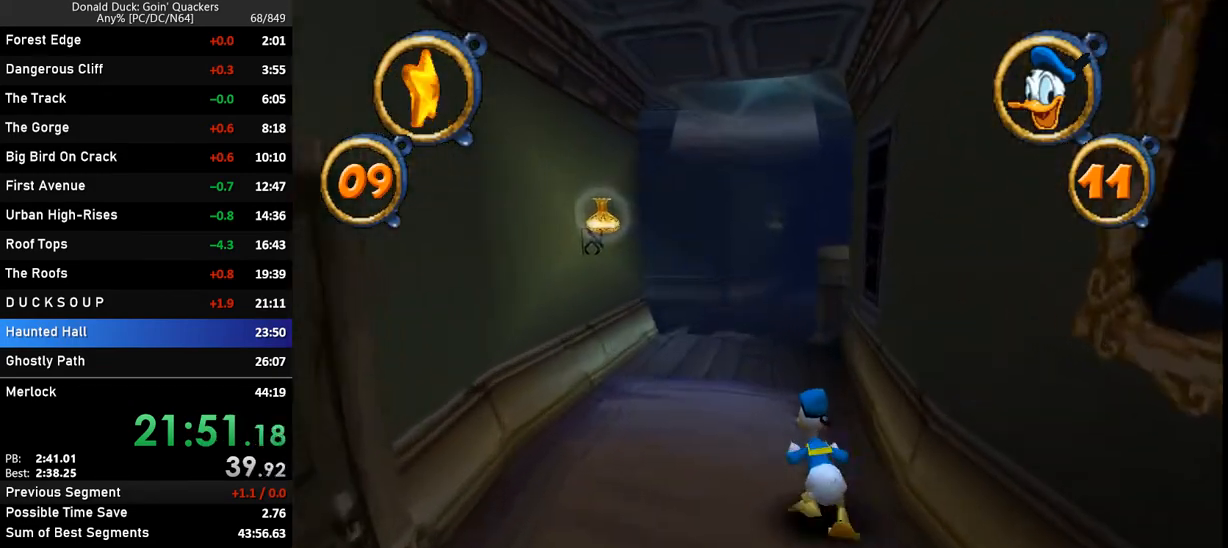
{"keys": ["up"], "events": []}
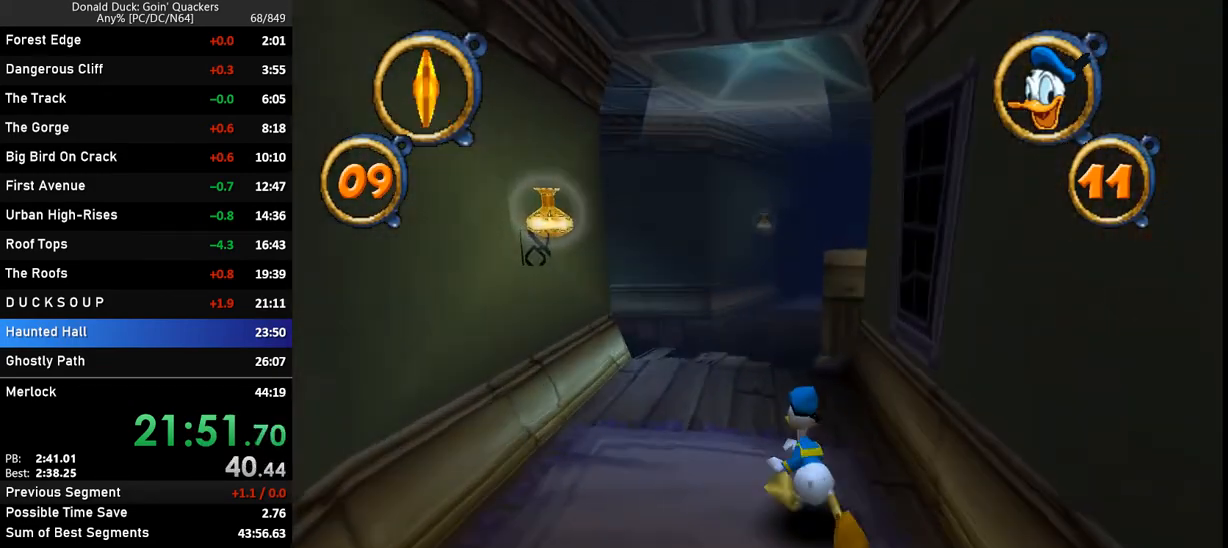
{"keys": ["up"], "events": [[200, "right", "down"], [233, "right", "up"]]}
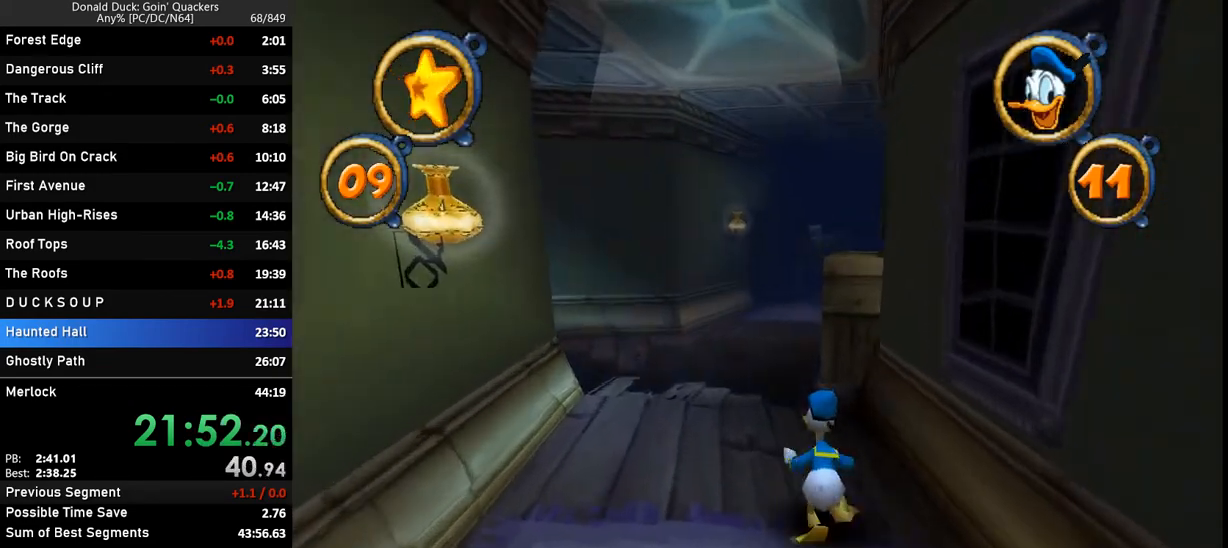
{"keys": ["up", "z"], "events": [[467, "z", "down"]]}
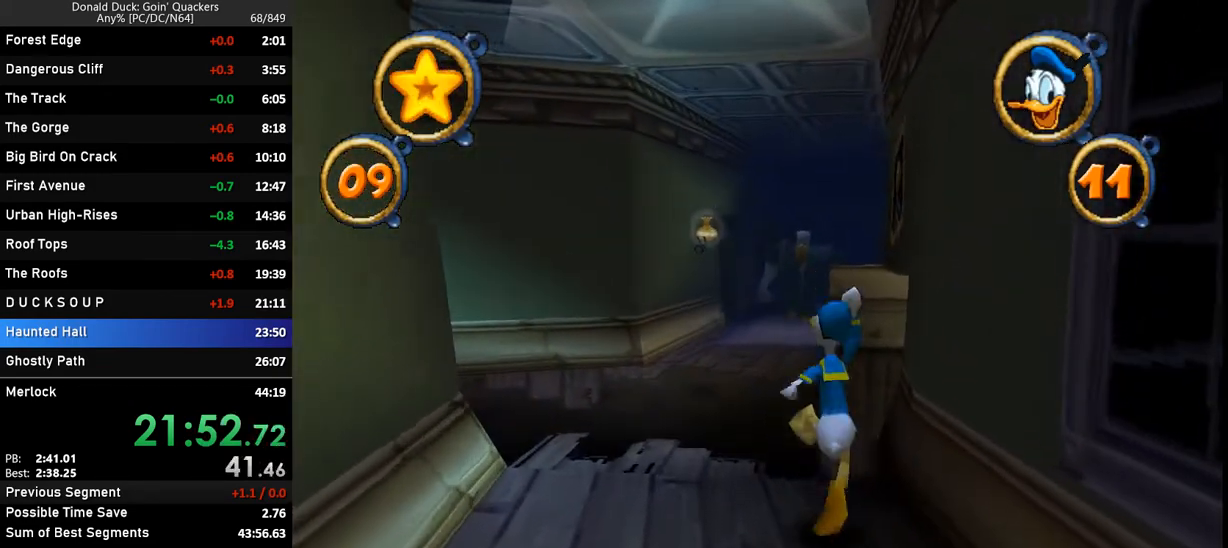
{"keys": ["up", "z"], "events": [[400, "z", "up"], [500, "z", "down"]]}
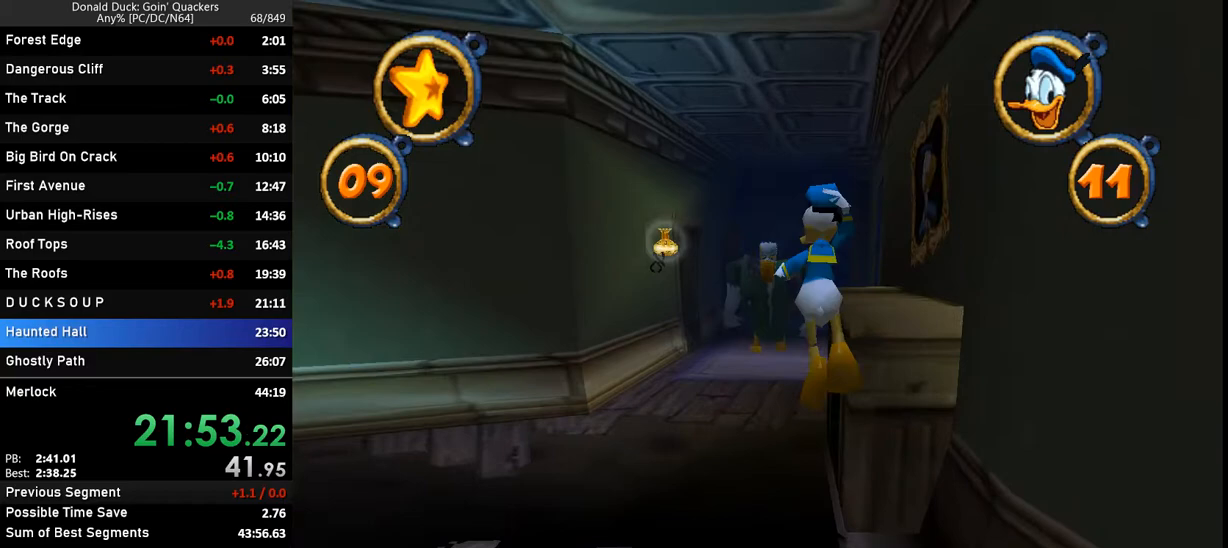
{"keys": ["up", "z"], "events": []}
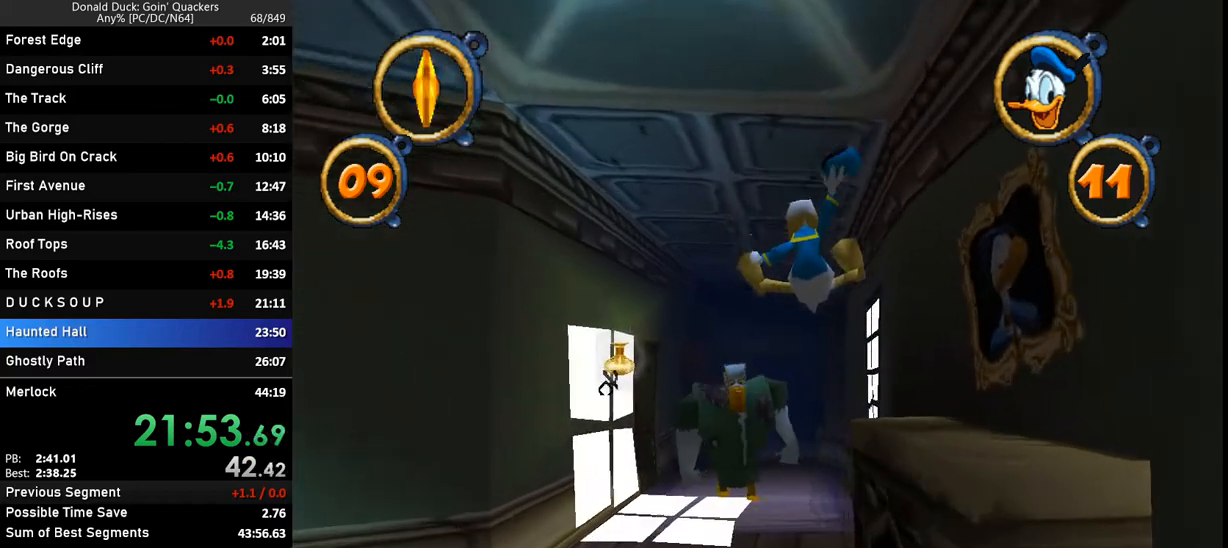
{"keys": ["up"], "events": [[67, "z", "up"]]}
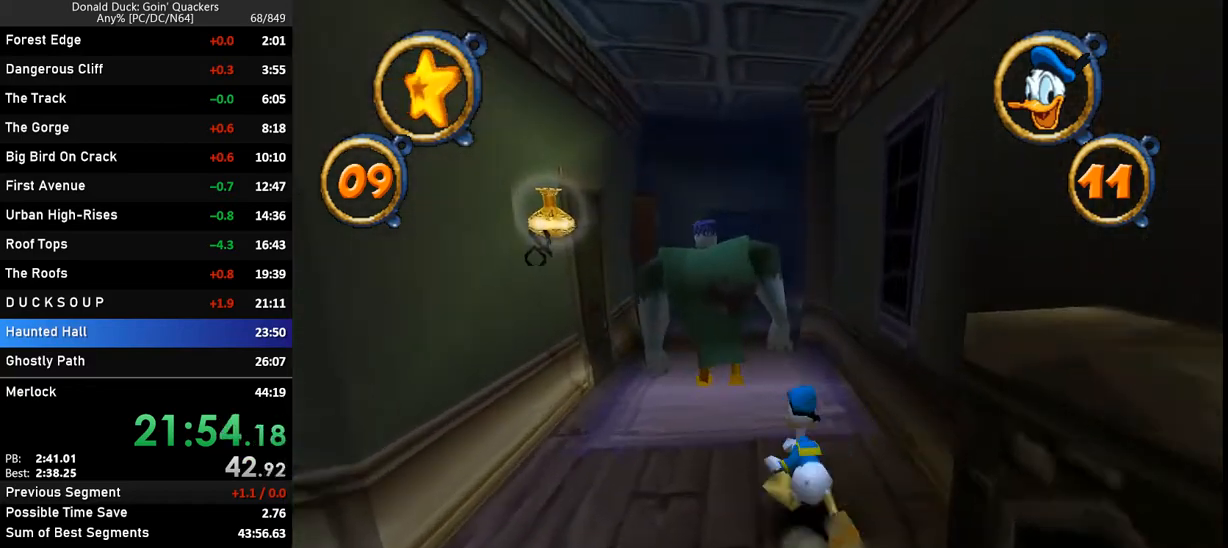
{"keys": ["up"], "events": []}
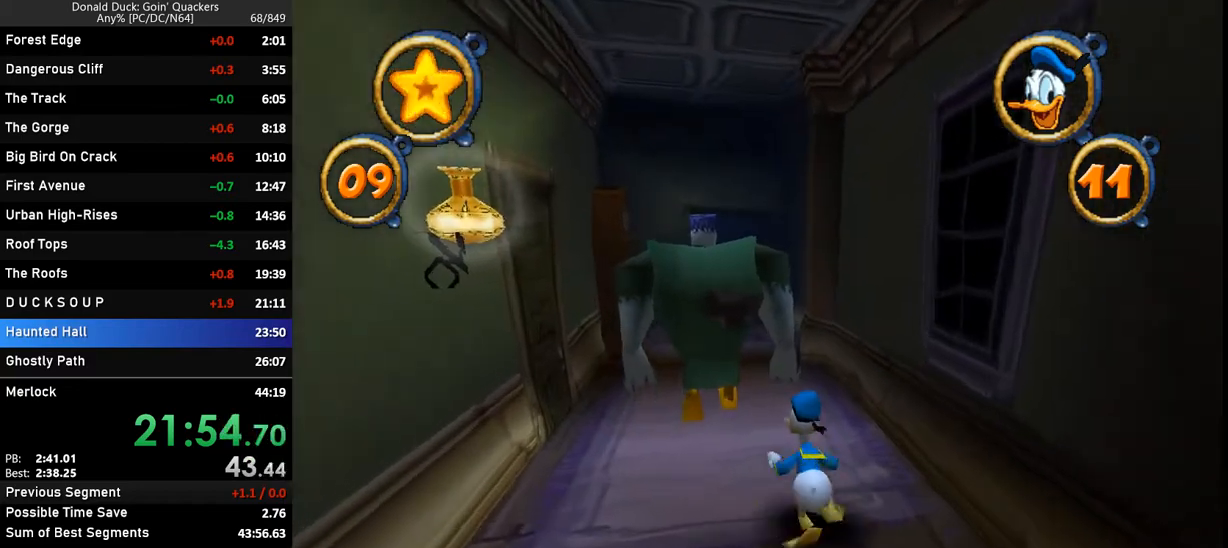
{"keys": ["up"], "events": [[433, "x", "down"], [467, "x", "up"]]}
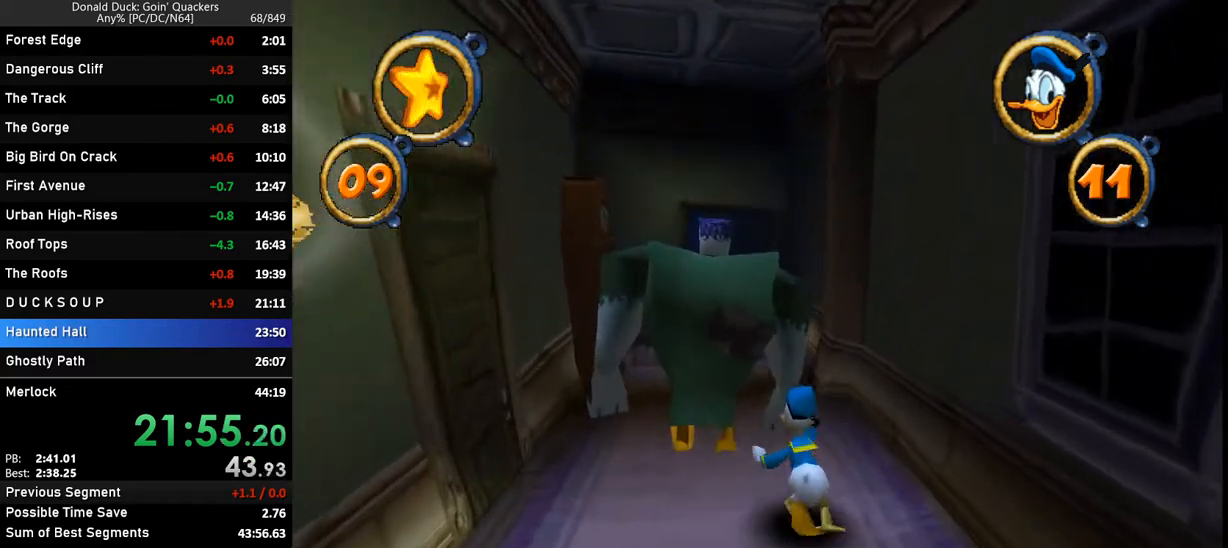
{"keys": ["up"], "events": [[67, "x", "down"], [100, "x", "up"], [300, "x", "down"], [367, "x", "up"], [433, "x", "down"], [500, "x", "up"]]}
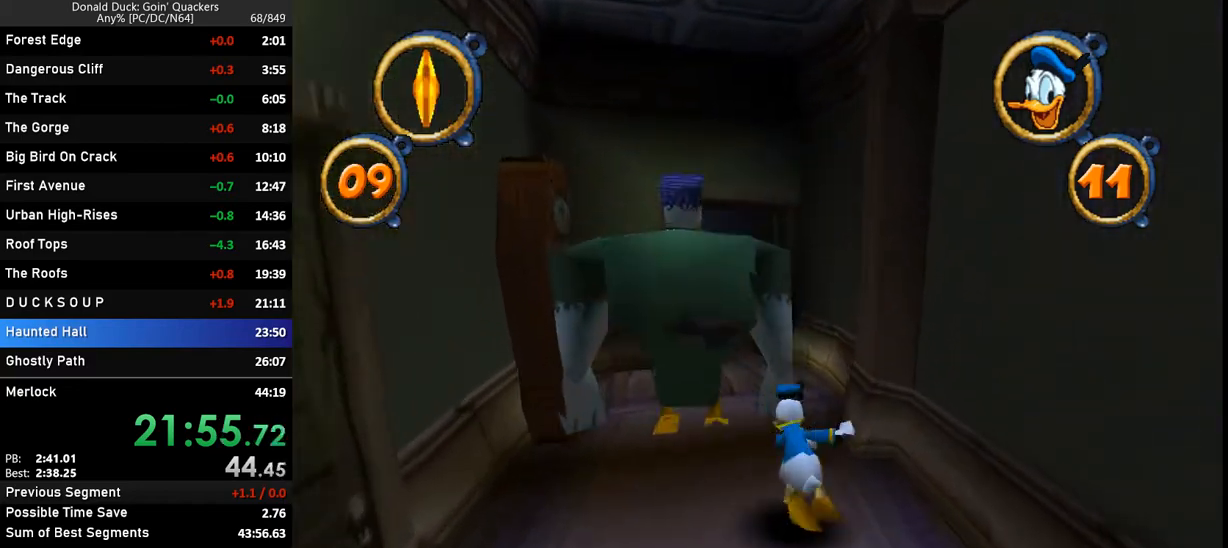
{"keys": ["up", "x"], "events": [[33, "x", "down"], [67, "x", "up"], [200, "x", "down"], [233, "x", "up"], [267, "x", "down"], [333, "x", "up"], [400, "x", "down"], [467, "x", "up"], [500, "x", "down"]]}
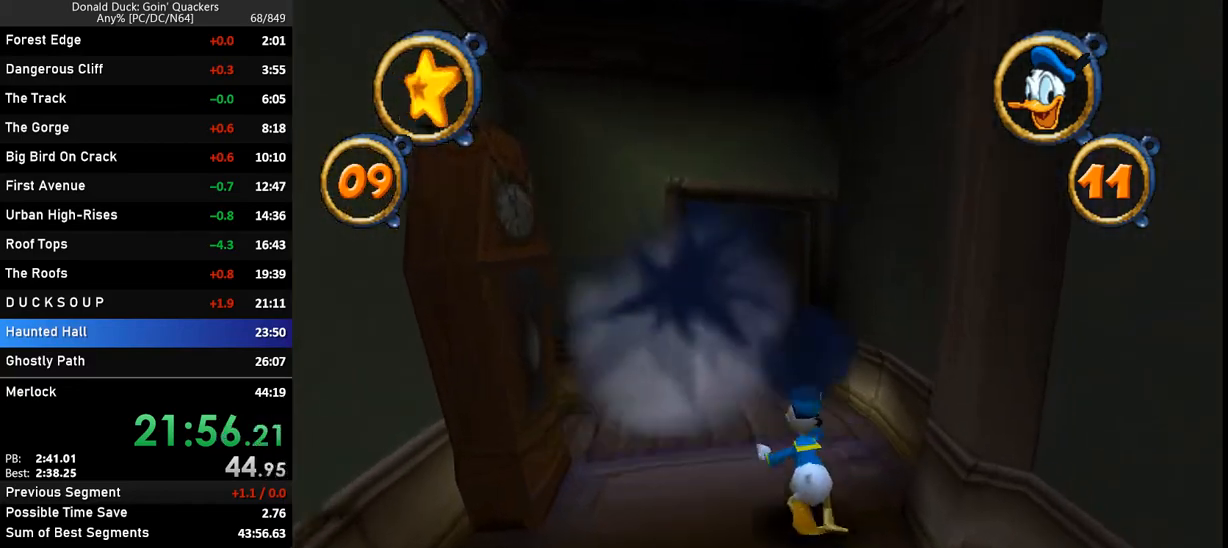
{"keys": ["up"], "events": [[100, "x", "up"], [167, "x", "down"], [233, "x", "up"], [433, "left", "down"], [467, "left", "up"]]}
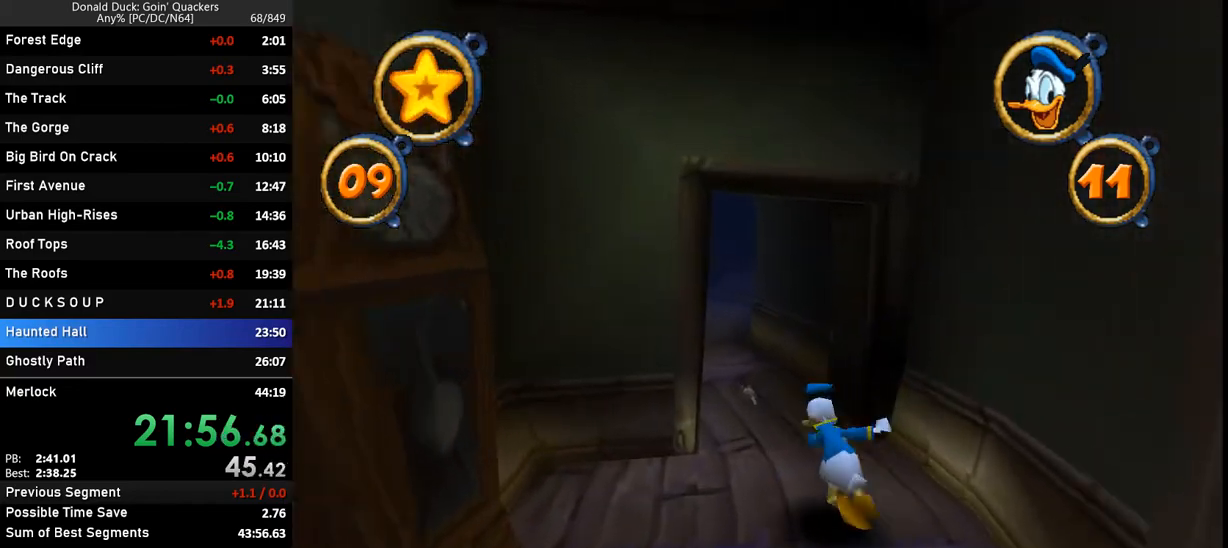
{"keys": ["up"], "events": []}
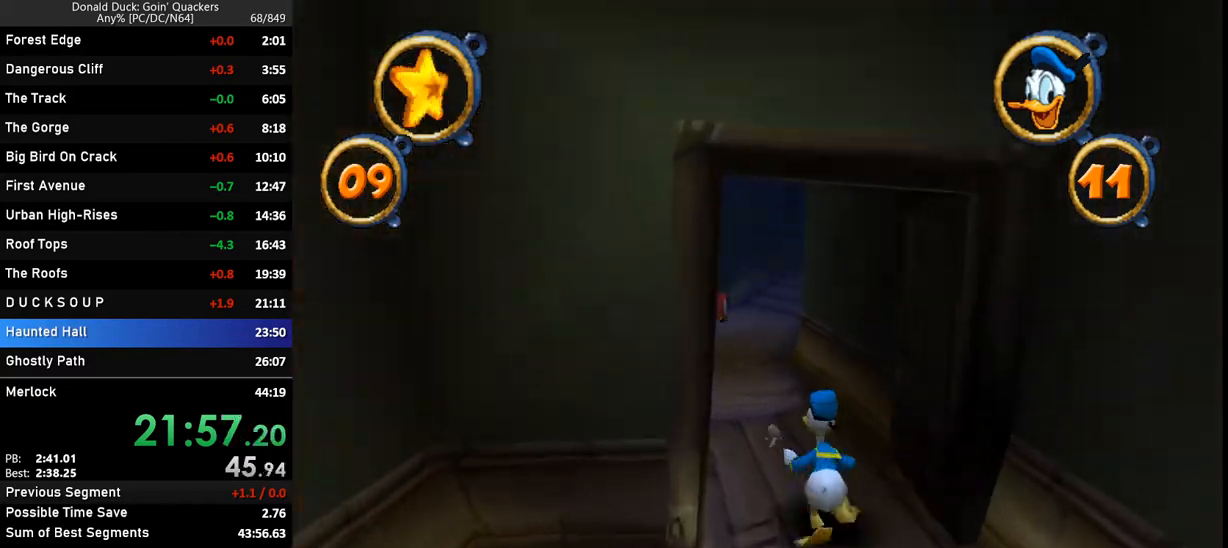
{"keys": ["up"], "events": []}
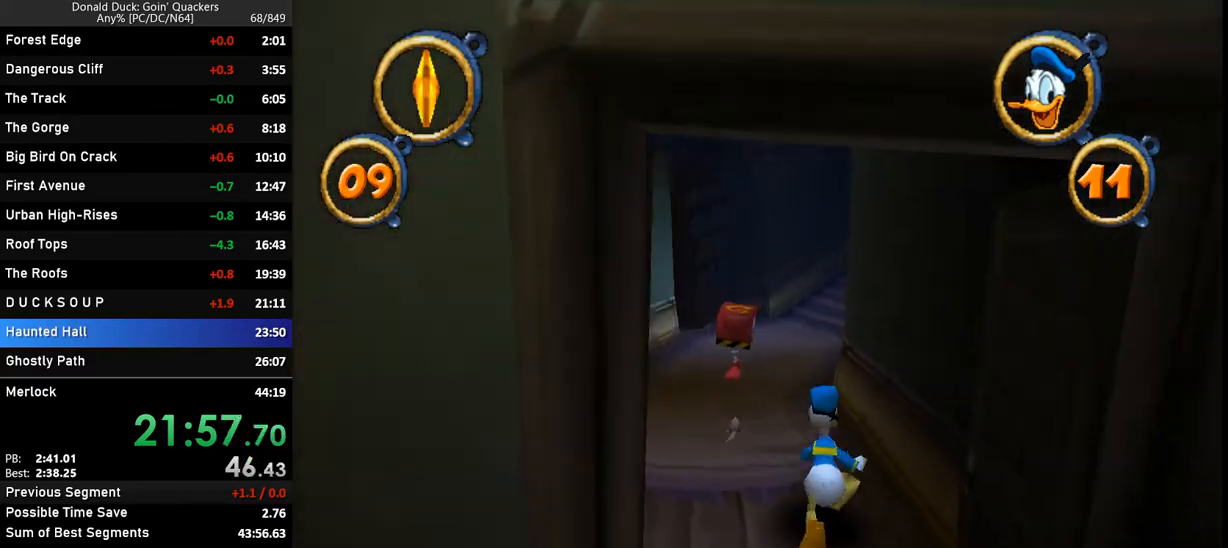
{"keys": ["up"], "events": []}
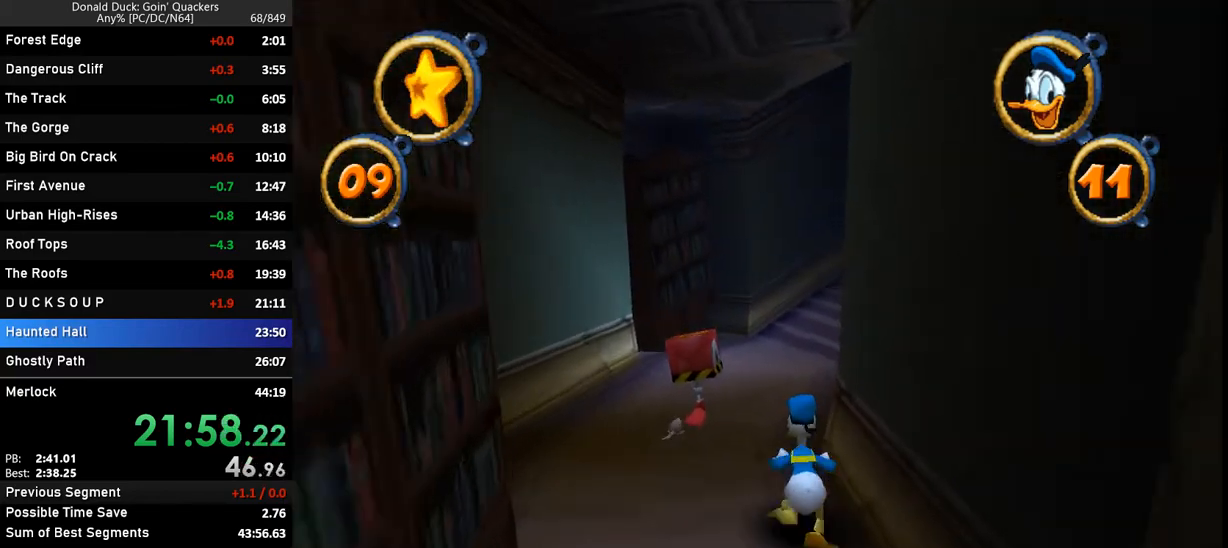
{"keys": ["up"], "events": [[333, "right", "down"], [433, "right", "up"]]}
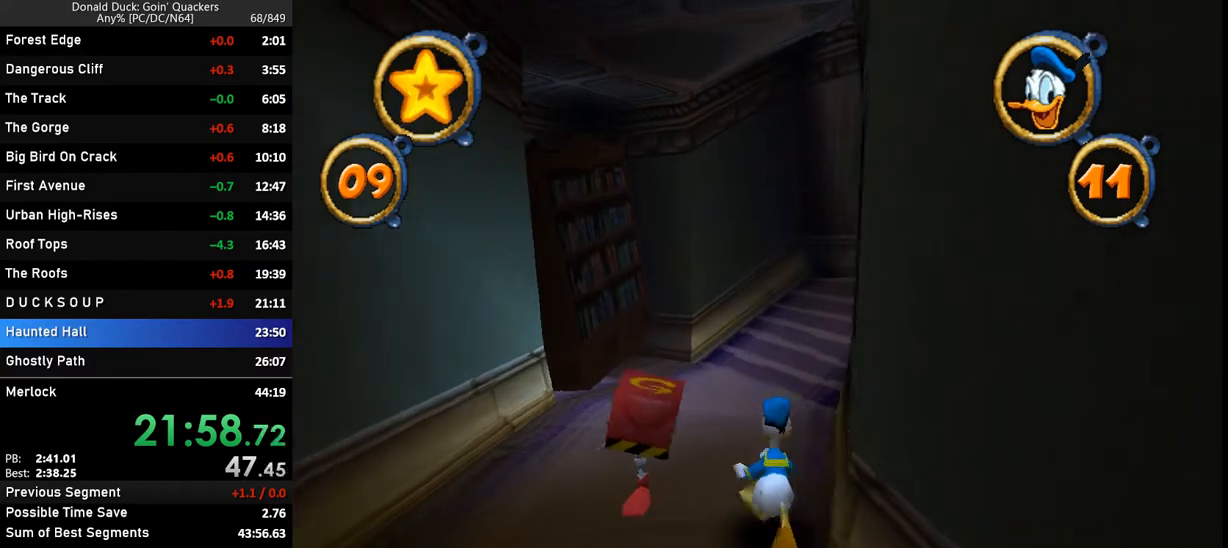
{"keys": ["up"], "events": []}
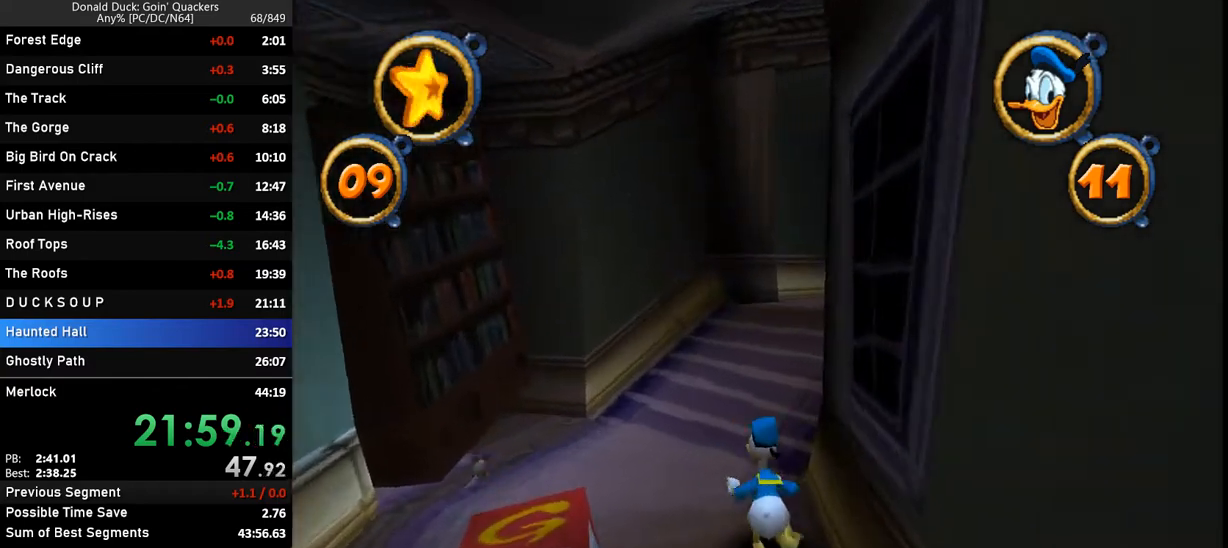
{"keys": ["right", "up"], "events": [[200, "z", "down"], [267, "z", "up"], [500, "right", "down"]]}
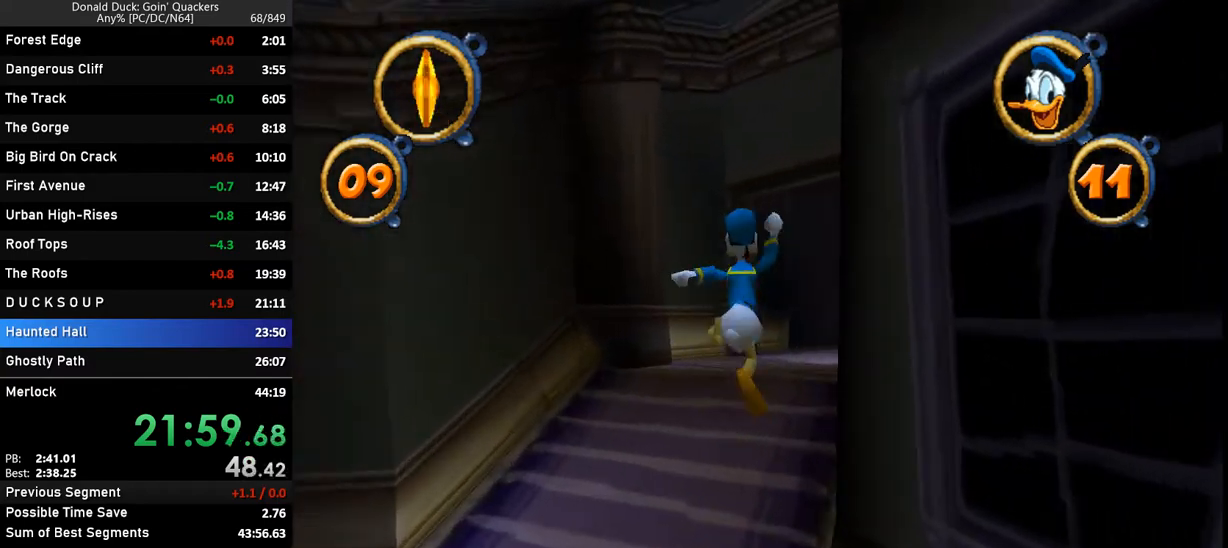
{"keys": ["up"], "events": [[67, "right", "up"], [267, "z", "down"], [367, "right", "down"], [367, "z", "up"], [400, "right", "up"]]}
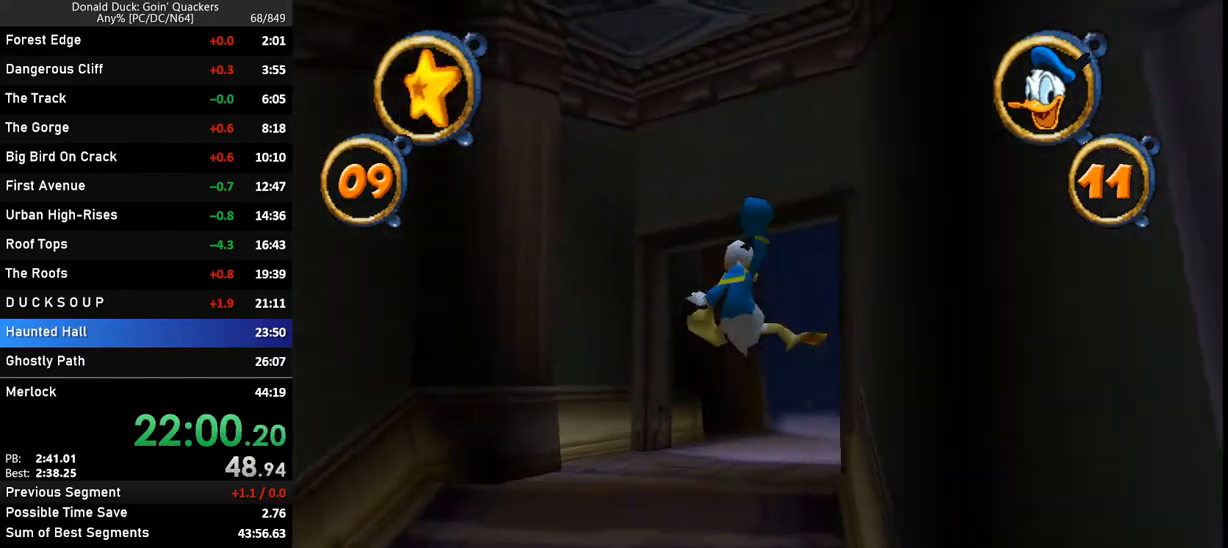
{"keys": ["up"], "events": []}
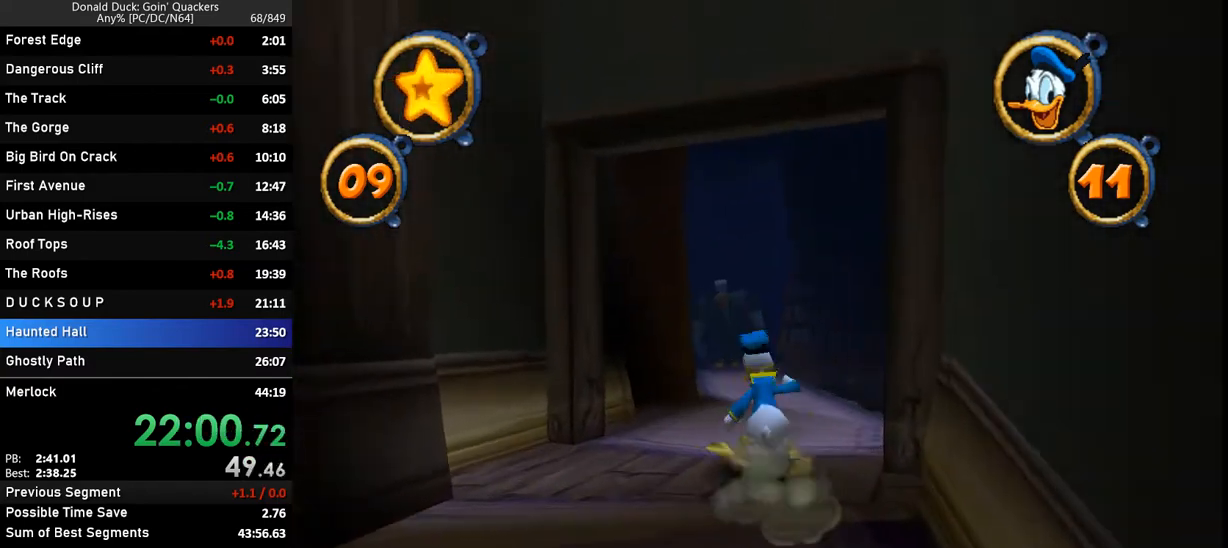
{"keys": ["up"], "events": []}
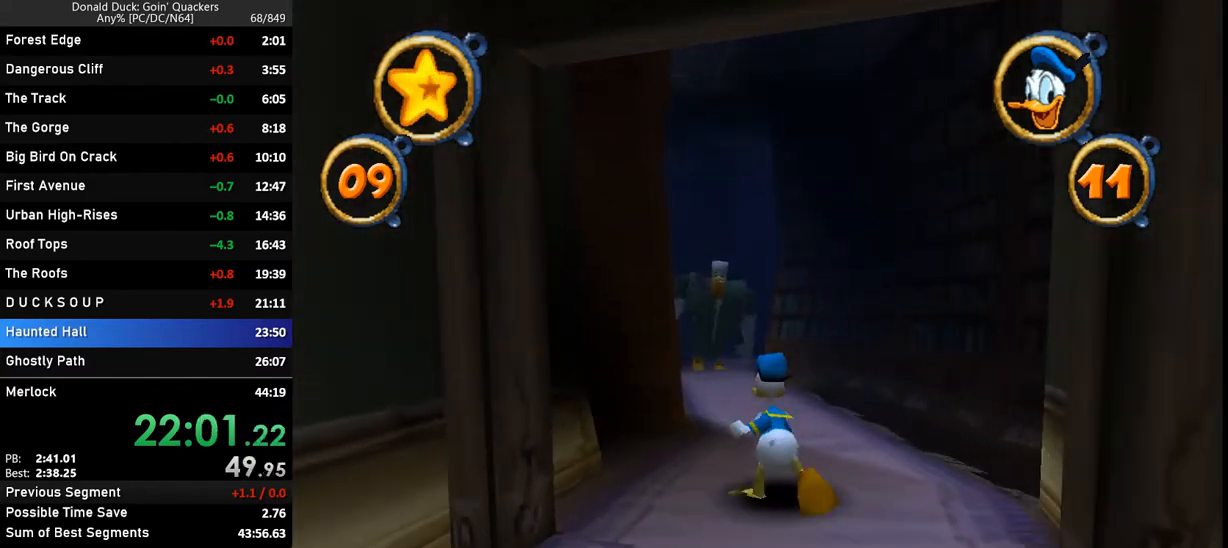
{"keys": ["up"], "events": []}
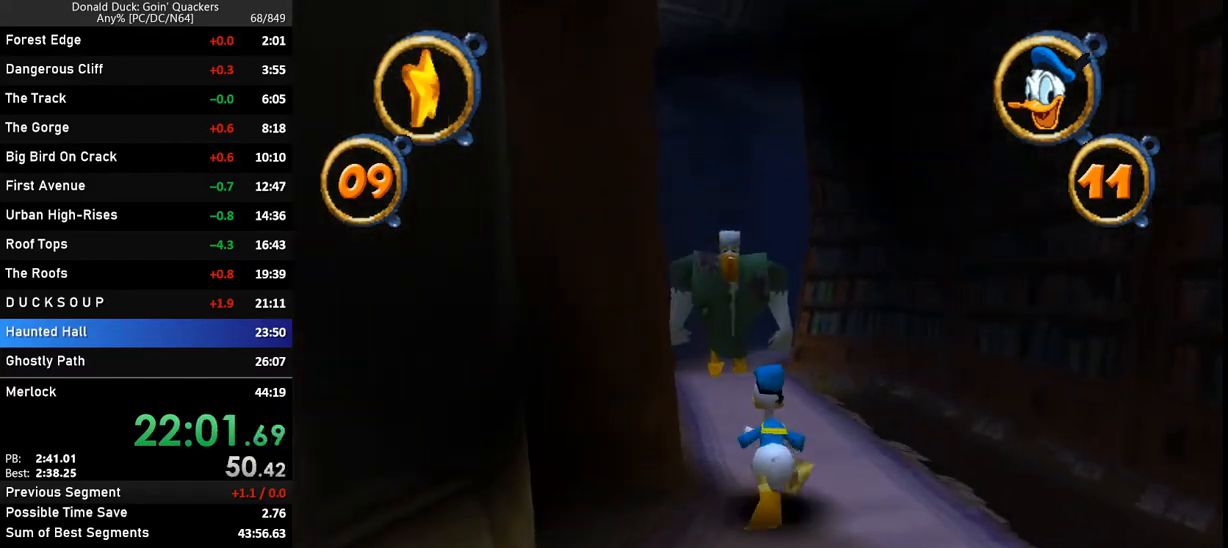
{"keys": ["up"], "events": []}
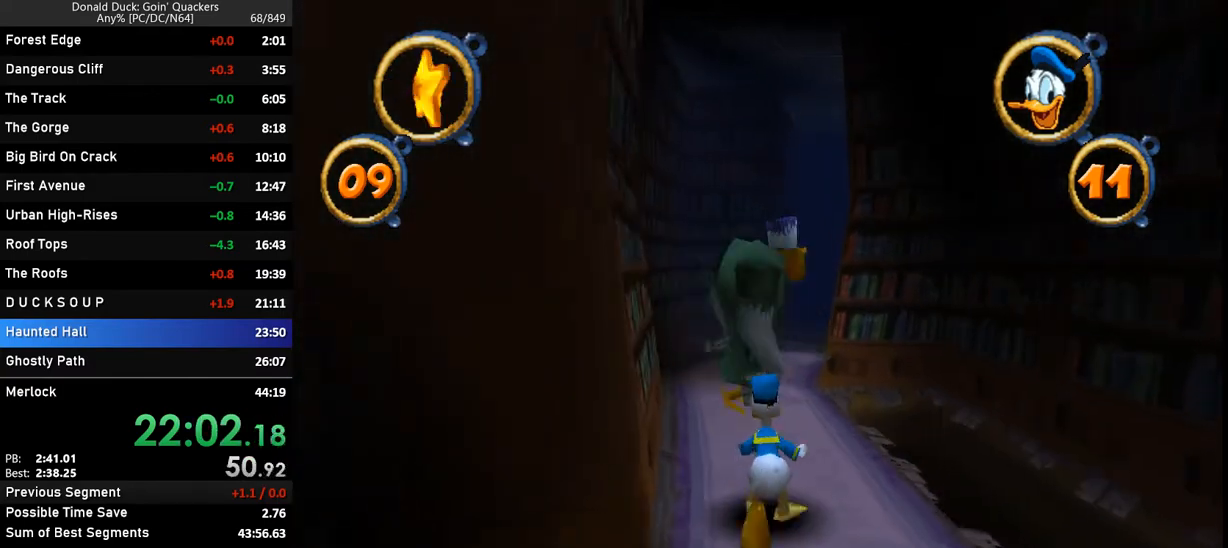
{"keys": ["up", "x"], "events": [[400, "right", "down"], [433, "right", "up"], [500, "x", "down"]]}
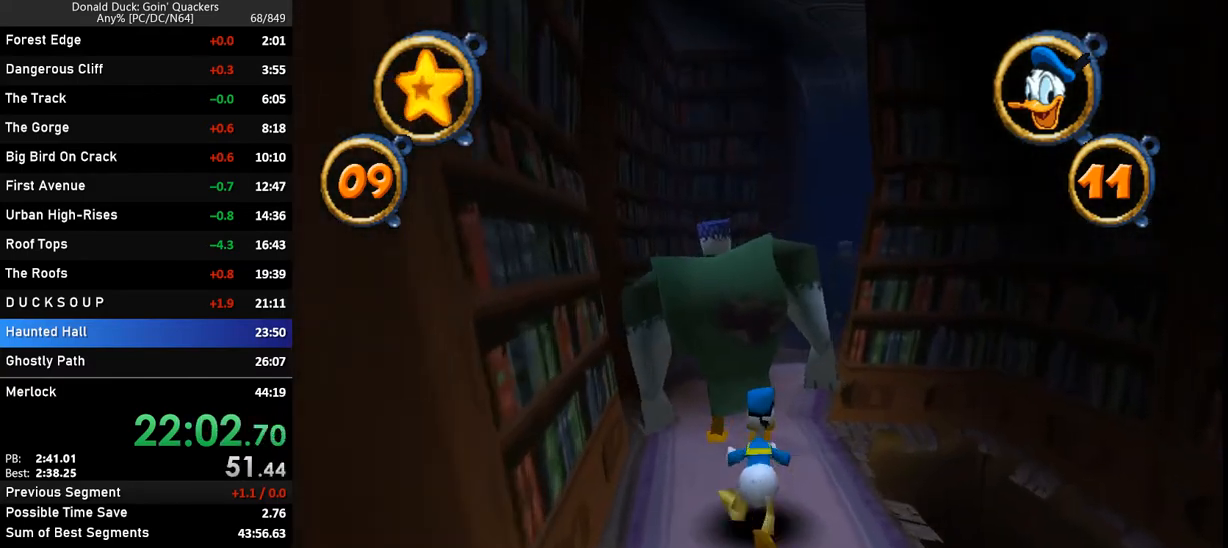
{"keys": ["up"], "events": [[67, "x", "up"], [167, "x", "down"], [233, "x", "up"], [300, "x", "down"], [367, "x", "up"], [467, "x", "down"], [500, "x", "up"]]}